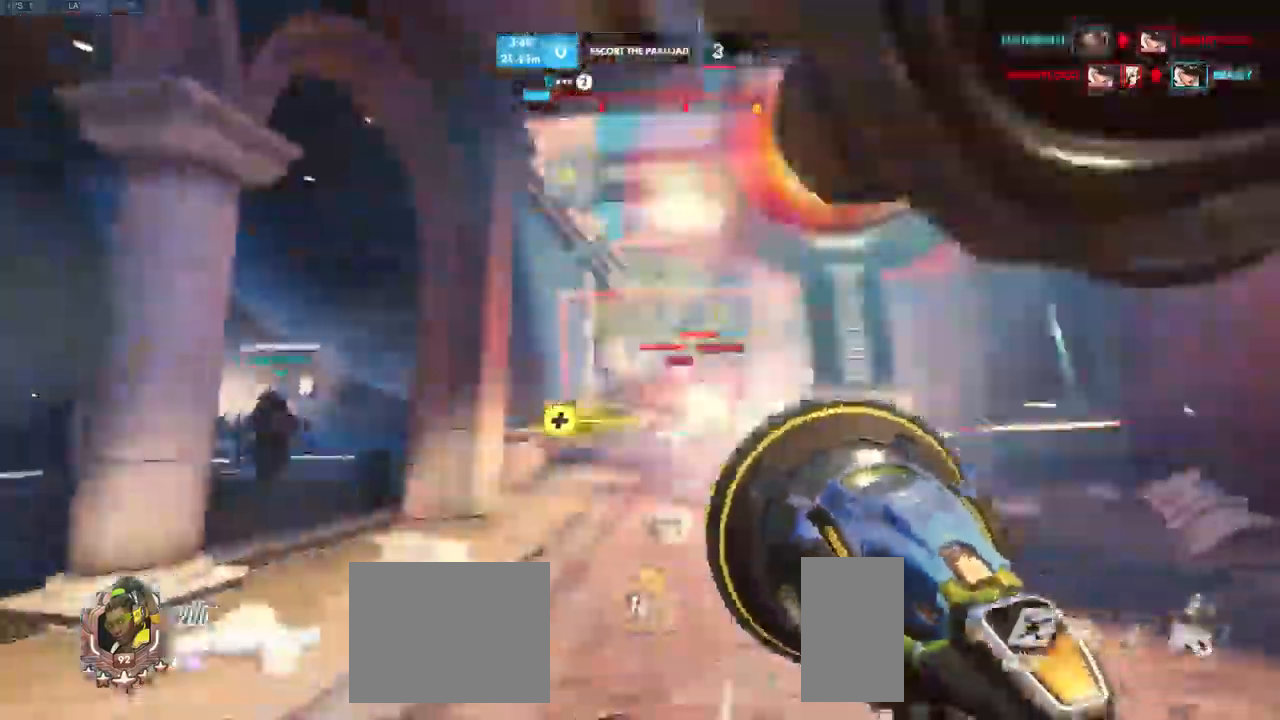
Gameplay with keyboard and mouse; each line is a JSON object with the keys and mouse buttons held at the frame after it. "events" lists presses ("down") and releases ("up") of "a", "ctrl", "d", "e", "q", "s", "shift", "space", "w", "mouse_left", "mouse_wheel", "mouse_right", "mouse_mb4" and "mouse_mb5" between this image and that frame as [ms after this image, input, new state], when the widget could be followed in between. "mouse_left", "mouse_wheel", "mouse_right", "mouse_mb4", "mouse_mb5" = the "left", "wheel", "right", "mb4", "mb5" buttons of the "mouse" list. No other keys are recorded. "wheel" means that the mouse wheel is clicked or scrolled. Mouse movement is not recorded.
{"keys": ["d"], "mouse": []}
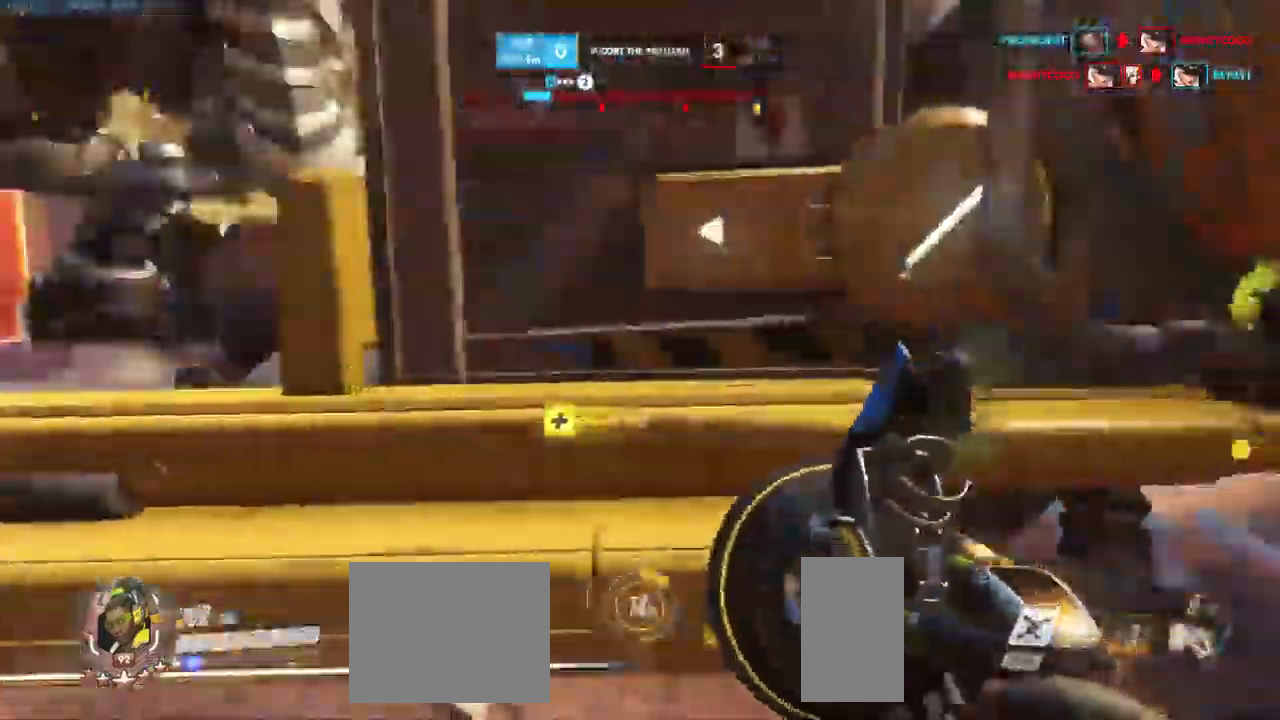
{"keys": ["d", "w"], "mouse": [], "events": [[33, "w", "down"], [83, "space", "down"], [233, "space", "up"]]}
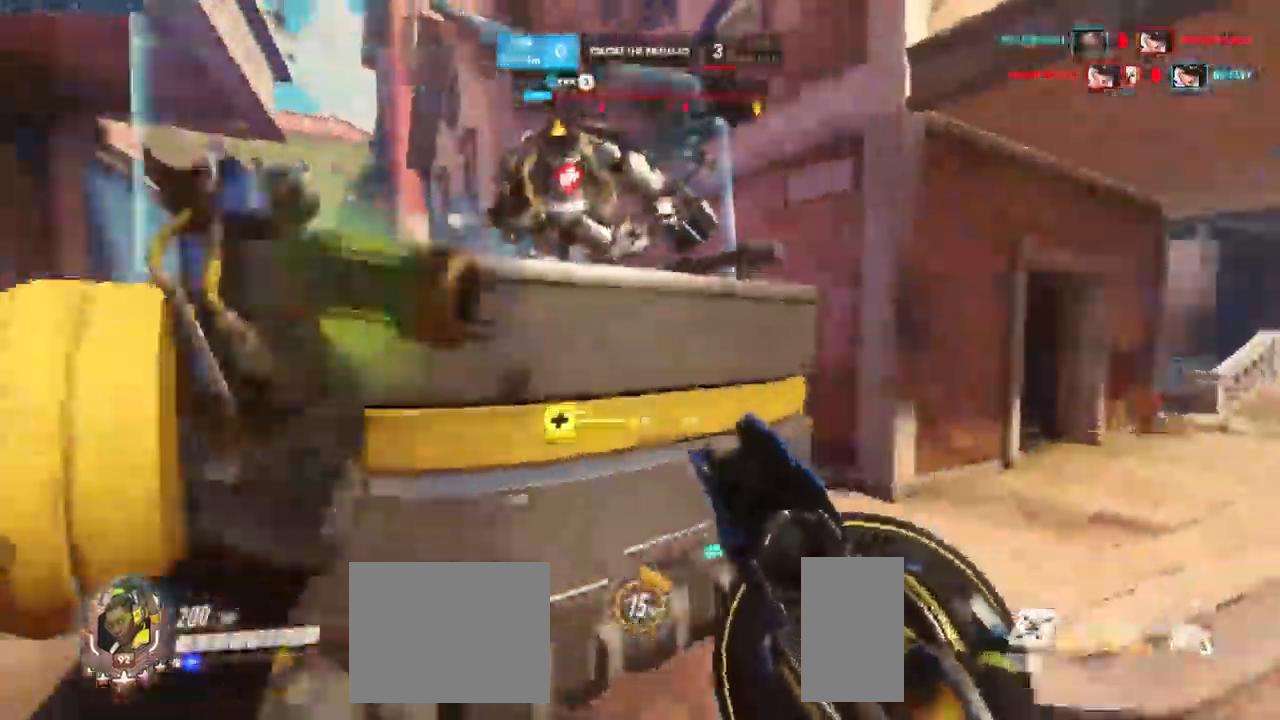
{"keys": ["d", "w"], "mouse": []}
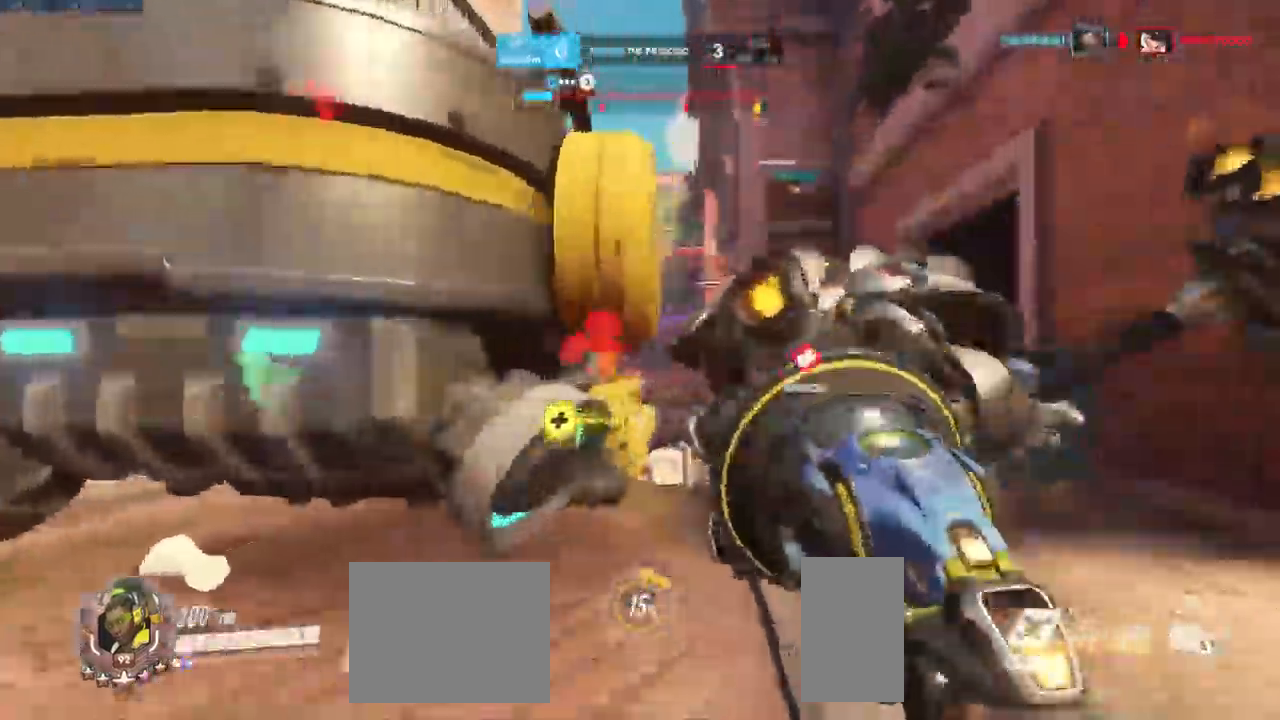
{"keys": ["w"], "mouse": ["left"], "events": [[66, "mouse_left", "down"], [500, "d", "up"]]}
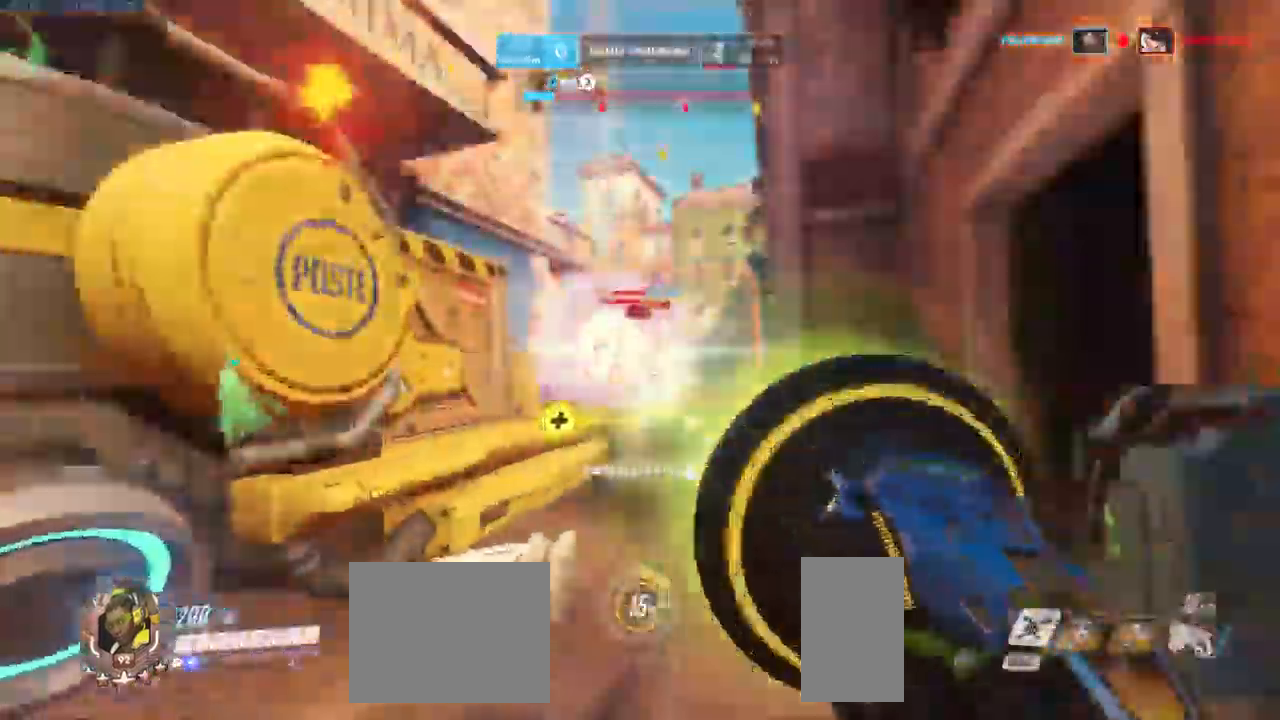
{"keys": ["d", "s"], "mouse": ["left"]}
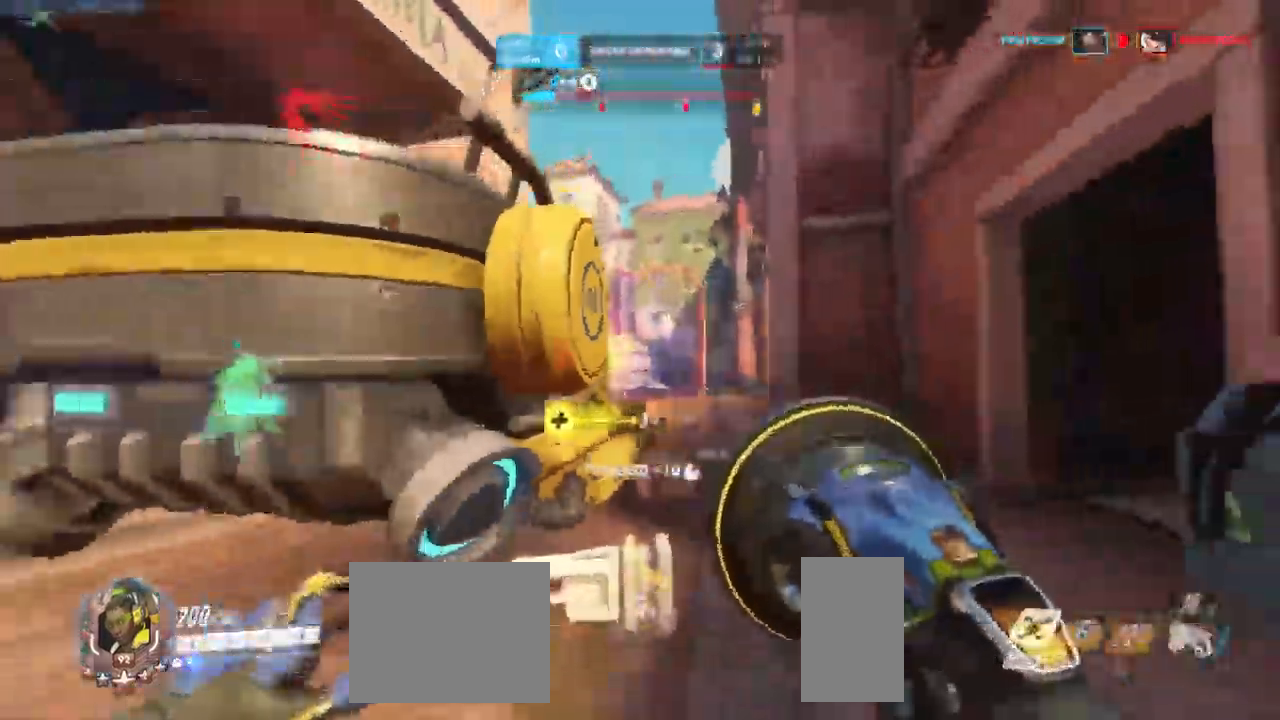
{"keys": ["a"], "mouse": ["left"], "events": [[200, "d", "up"], [266, "a", "down"], [333, "s", "up"]]}